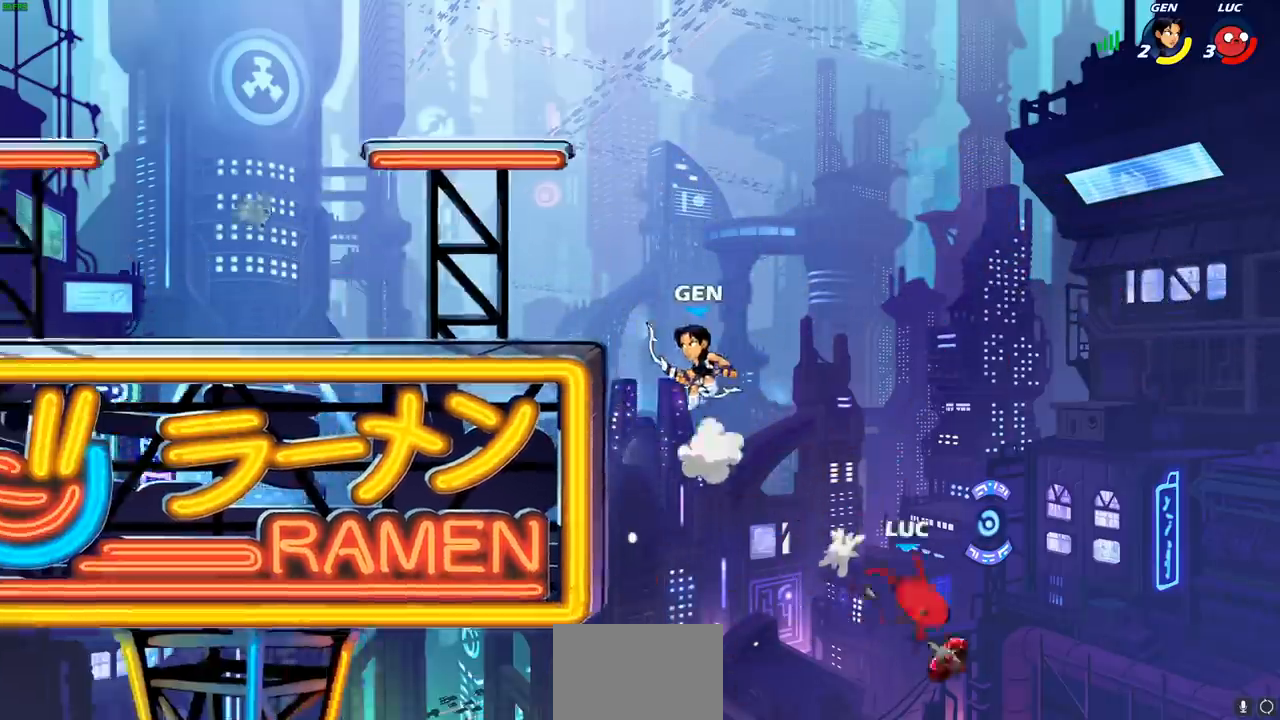
Gameplay with a controller (PlayStation layout); each line is a JSON object with the inputs held at the frame after it. "events" lists button and stick changes between this image and that frame as [ms after this image, input, new state], when the widget could be followed in between. Not read: right_stick.
{"buttons": [], "left_stick": "up-left", "events": [[400, "CROSS", "down"], [483, "CROSS", "up"]]}
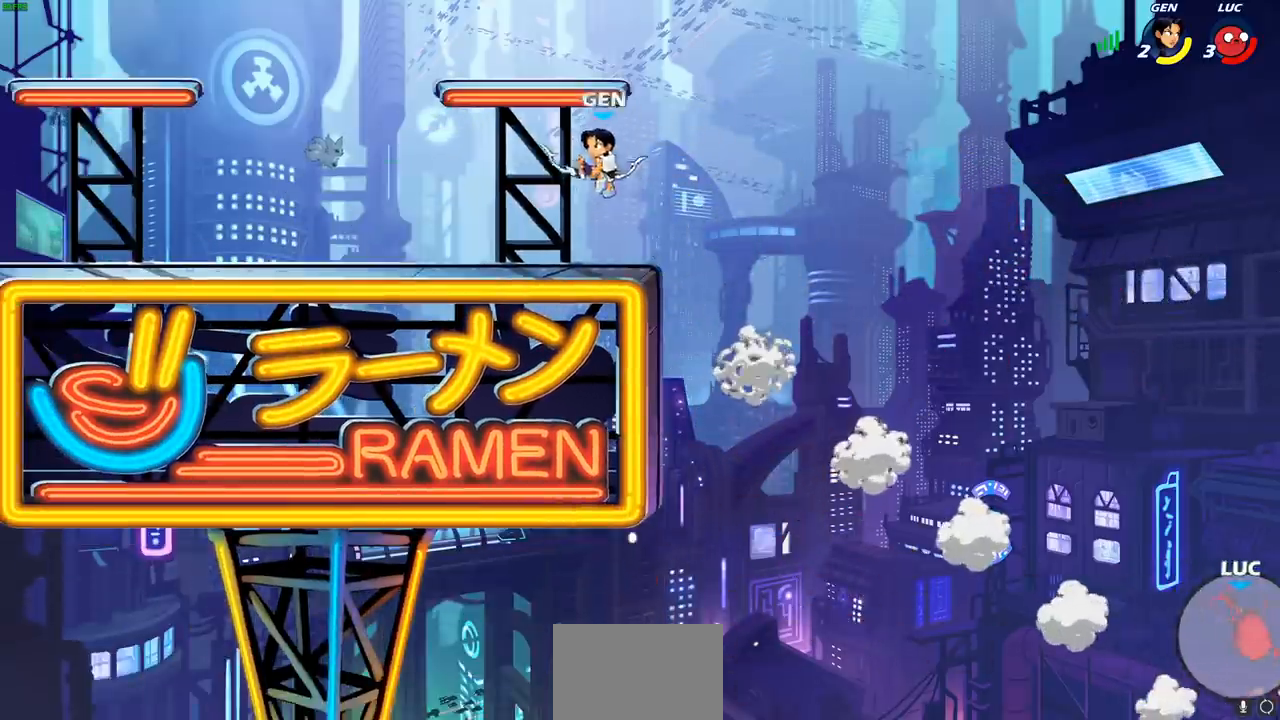
{"buttons": ["CROSS"], "left_stick": "up-left", "events": [[100, "CROSS", "down"], [200, "CROSS", "up"], [300, "CROSS", "down"], [383, "CROSS", "up"], [483, "CROSS", "down"]]}
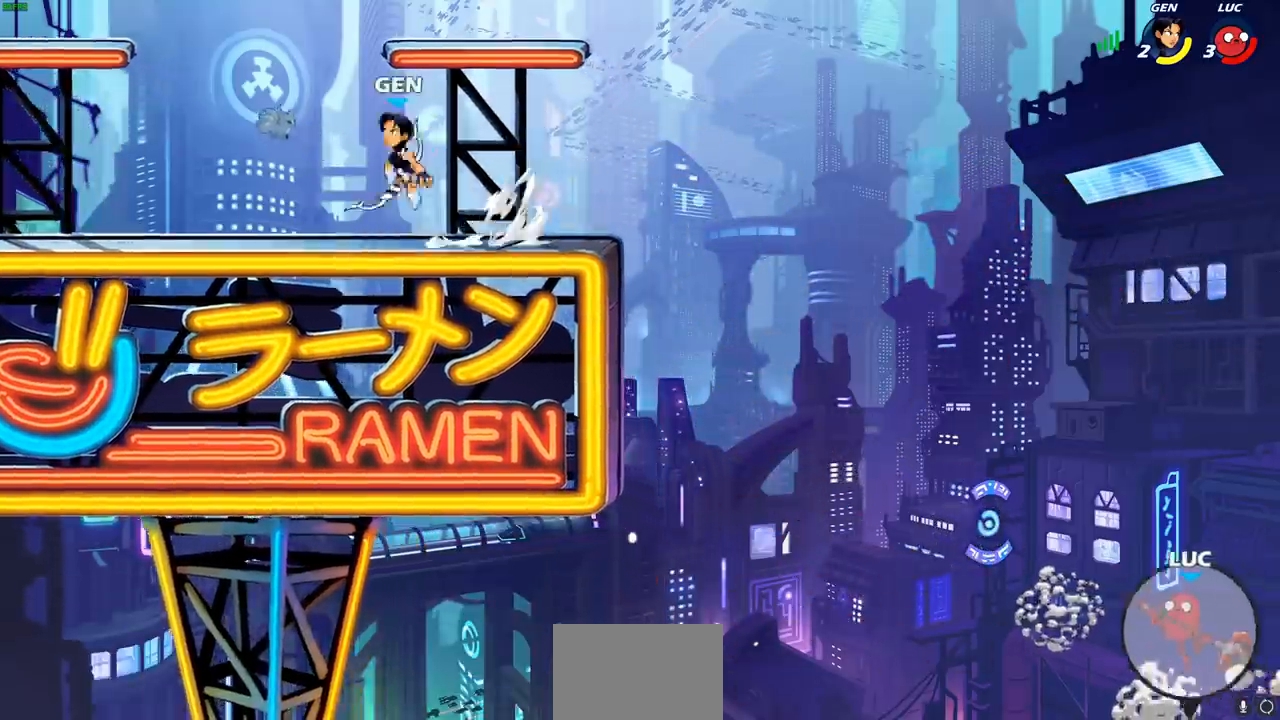
{"buttons": ["R2"], "left_stick": "up-left", "events": [[117, "CIRCLE", "down"], [133, "CROSS", "up"], [233, "CIRCLE", "up"], [400, "R2", "down"]]}
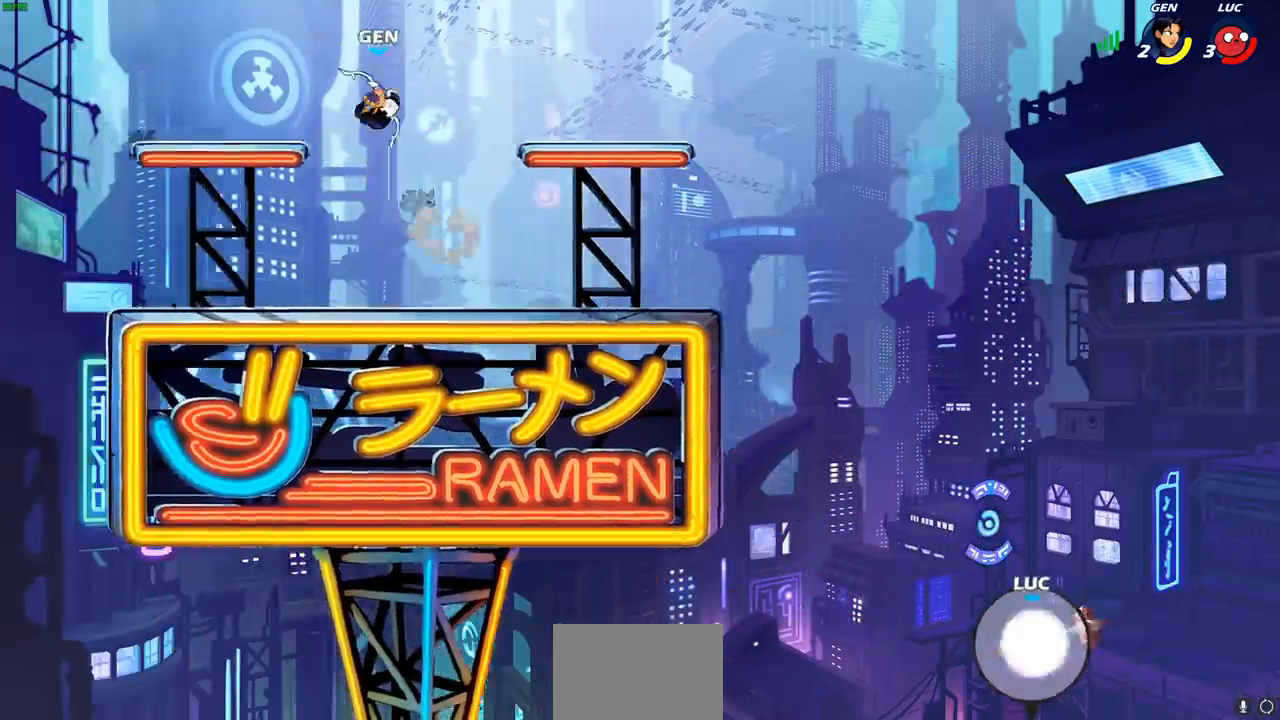
{"buttons": [], "left_stick": "up-left", "events": [[67, "R2", "up"]]}
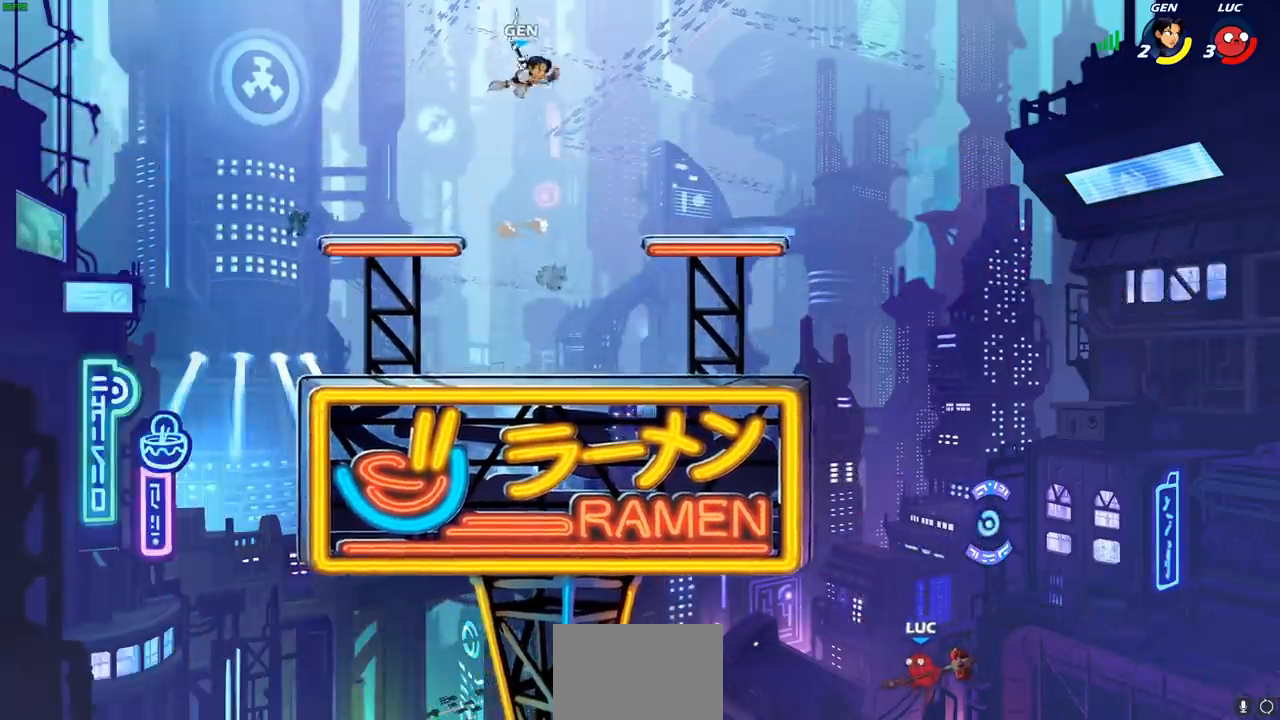
{"buttons": [], "left_stick": "up-left", "events": []}
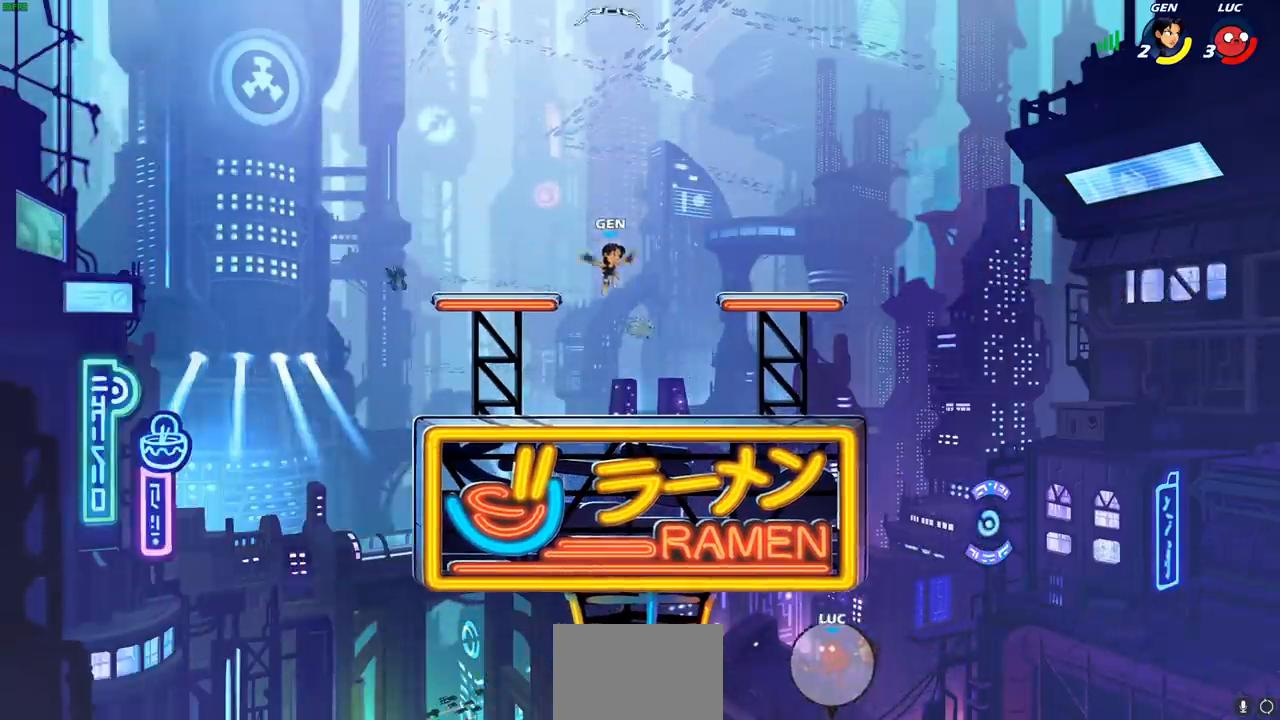
{"buttons": [], "left_stick": "center", "events": [[17, "left_stick", "center"]]}
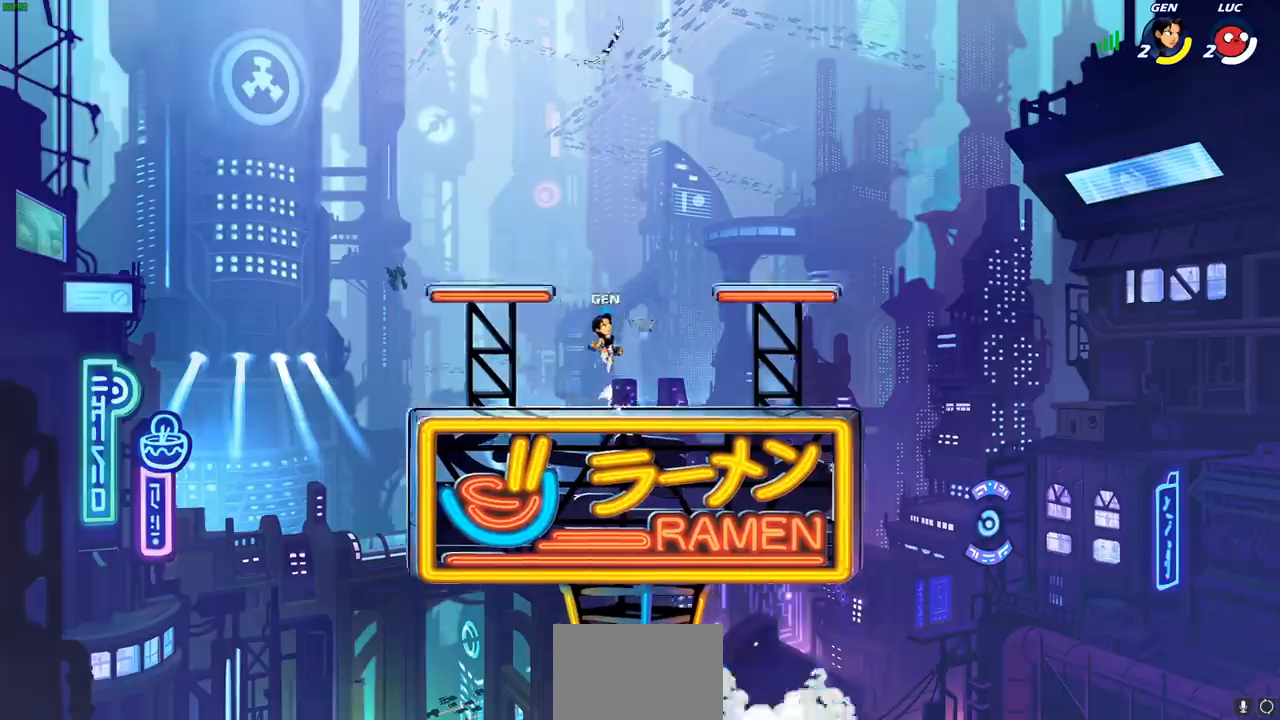
{"buttons": [], "left_stick": "center", "events": []}
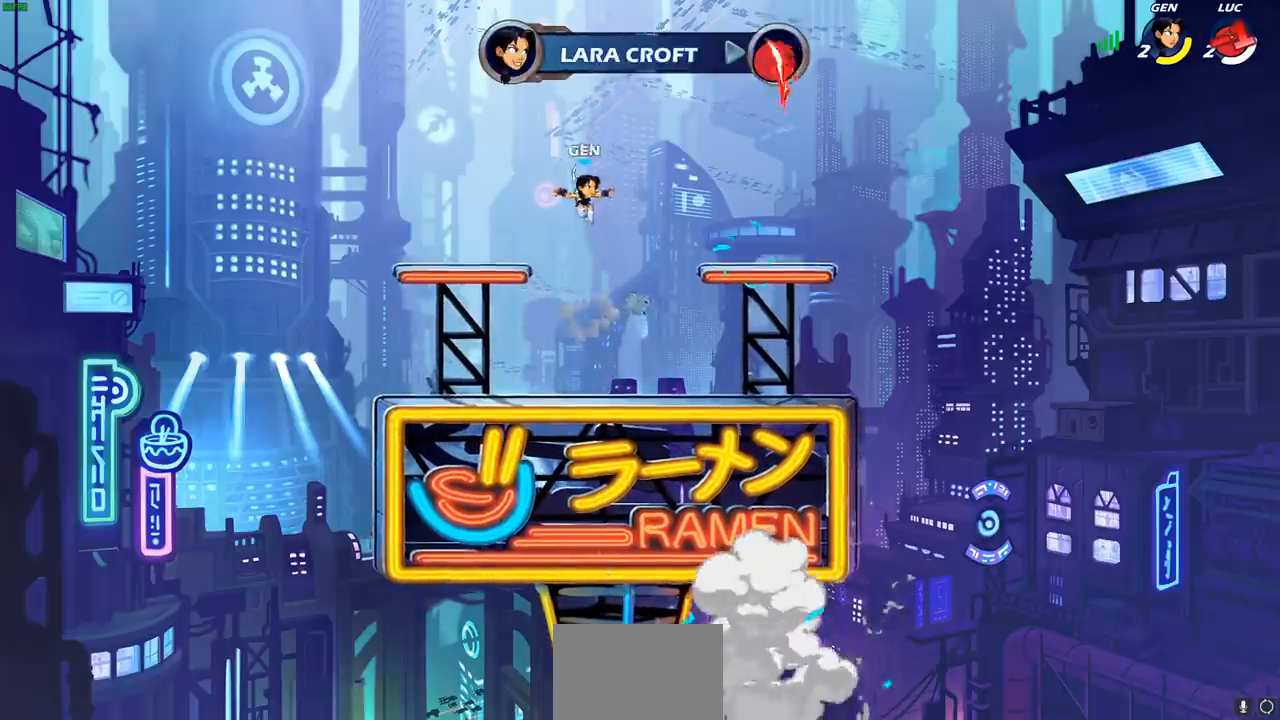
{"buttons": [], "left_stick": "center", "events": []}
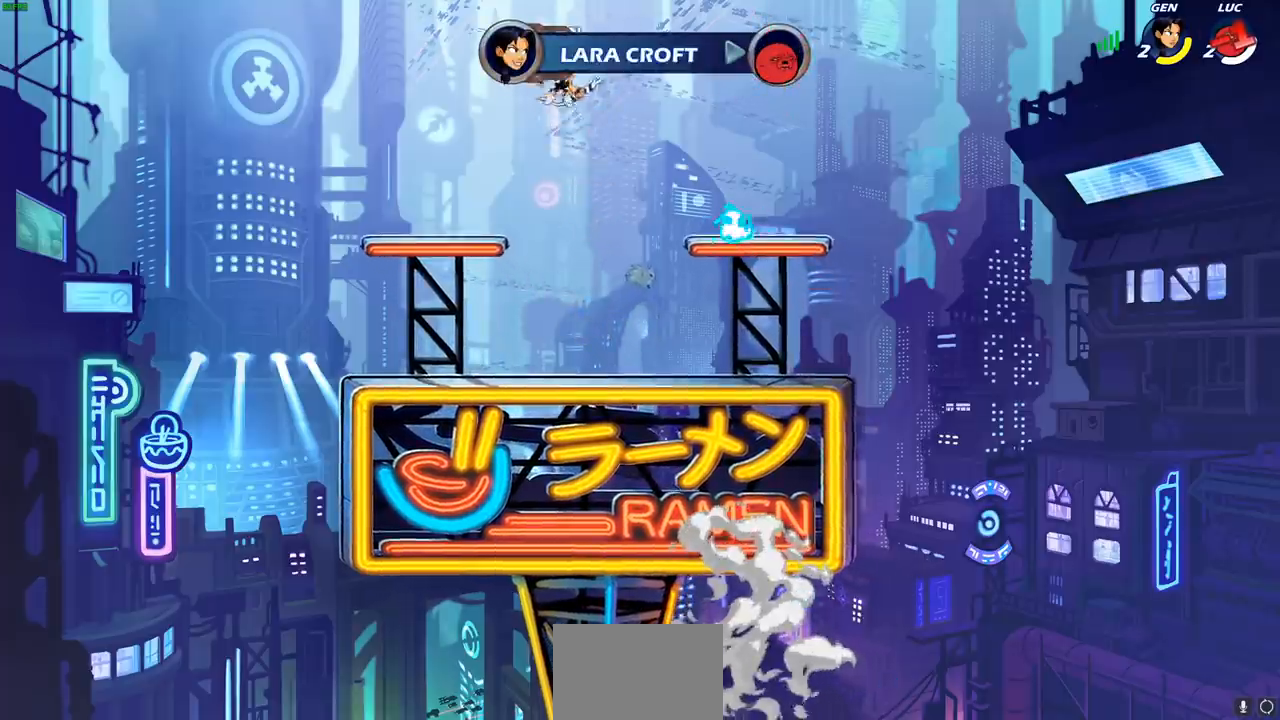
{"buttons": [], "left_stick": "center", "events": []}
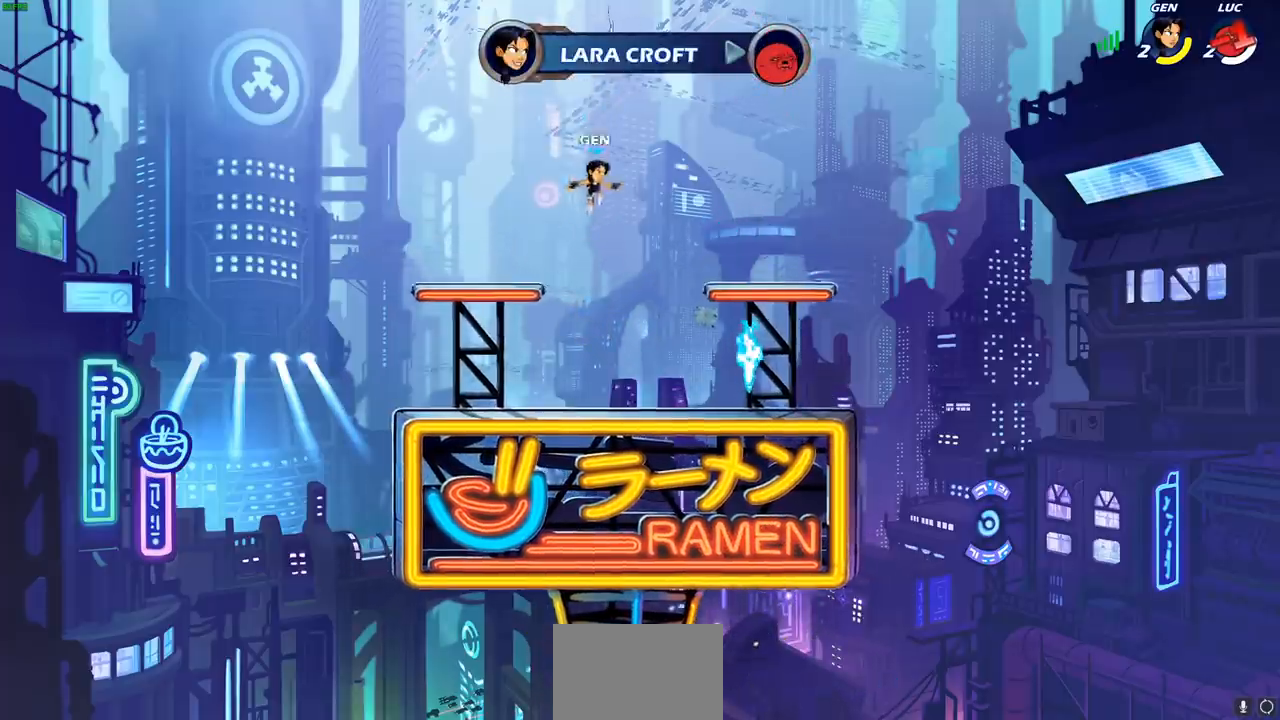
{"buttons": [], "left_stick": "center", "events": []}
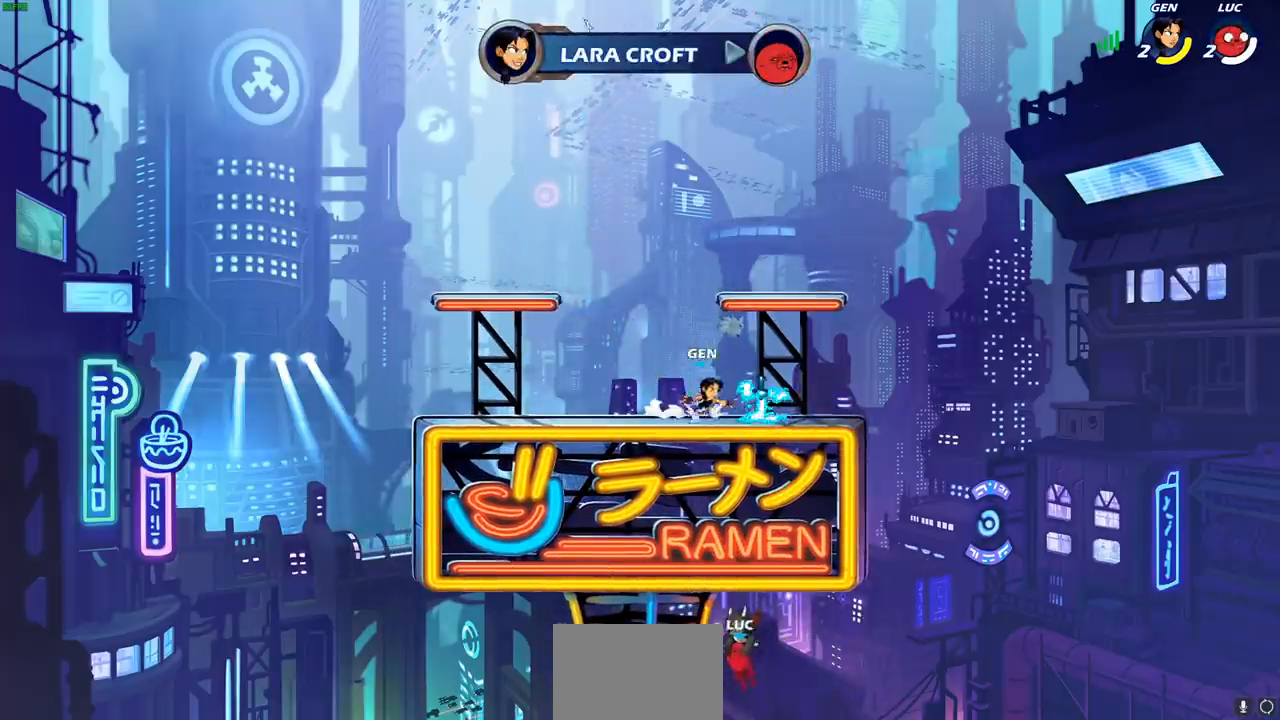
{"buttons": [], "left_stick": "center", "events": []}
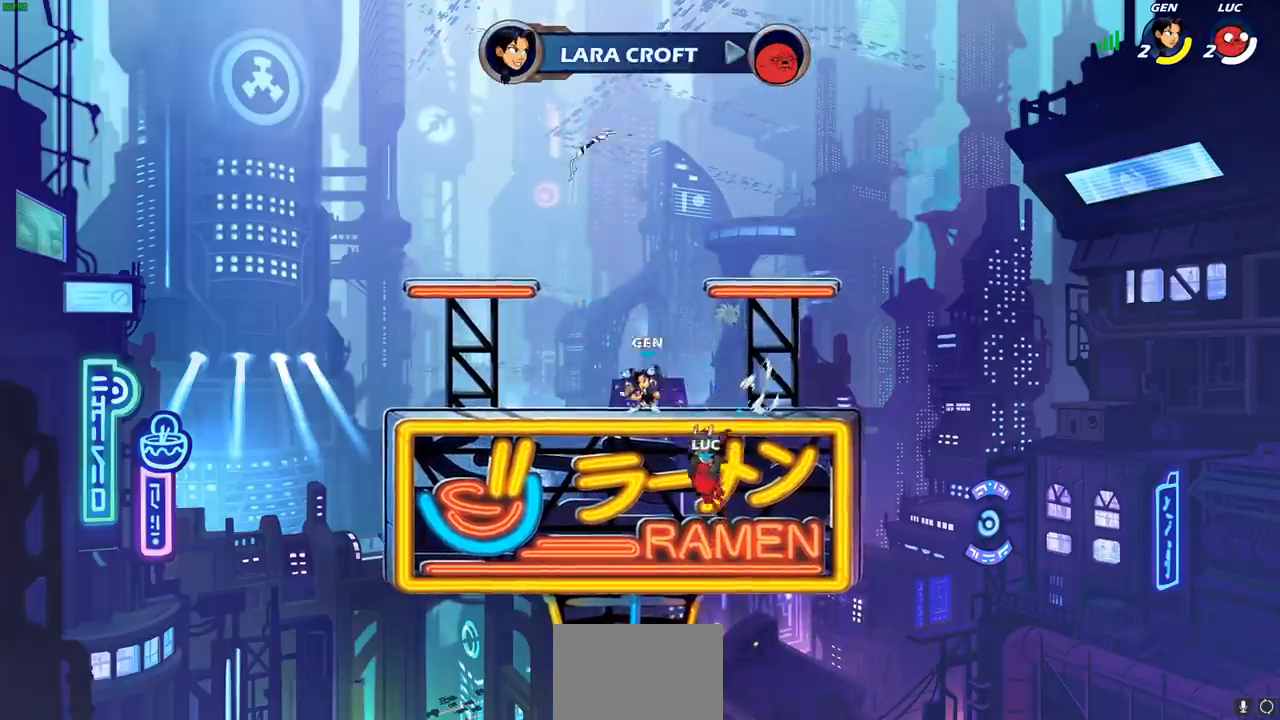
{"buttons": ["SELECT"], "left_stick": "center", "events": [[383, "SELECT", "down"]]}
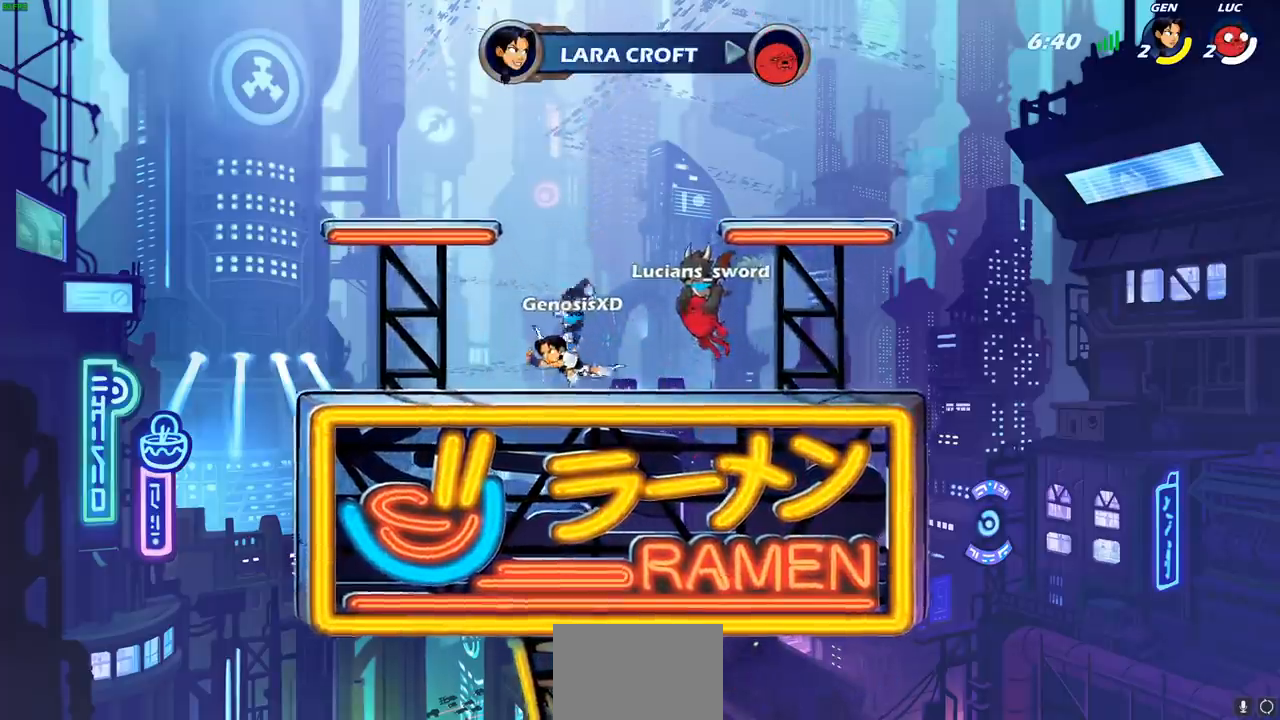
{"buttons": ["SELECT"], "left_stick": "center", "events": []}
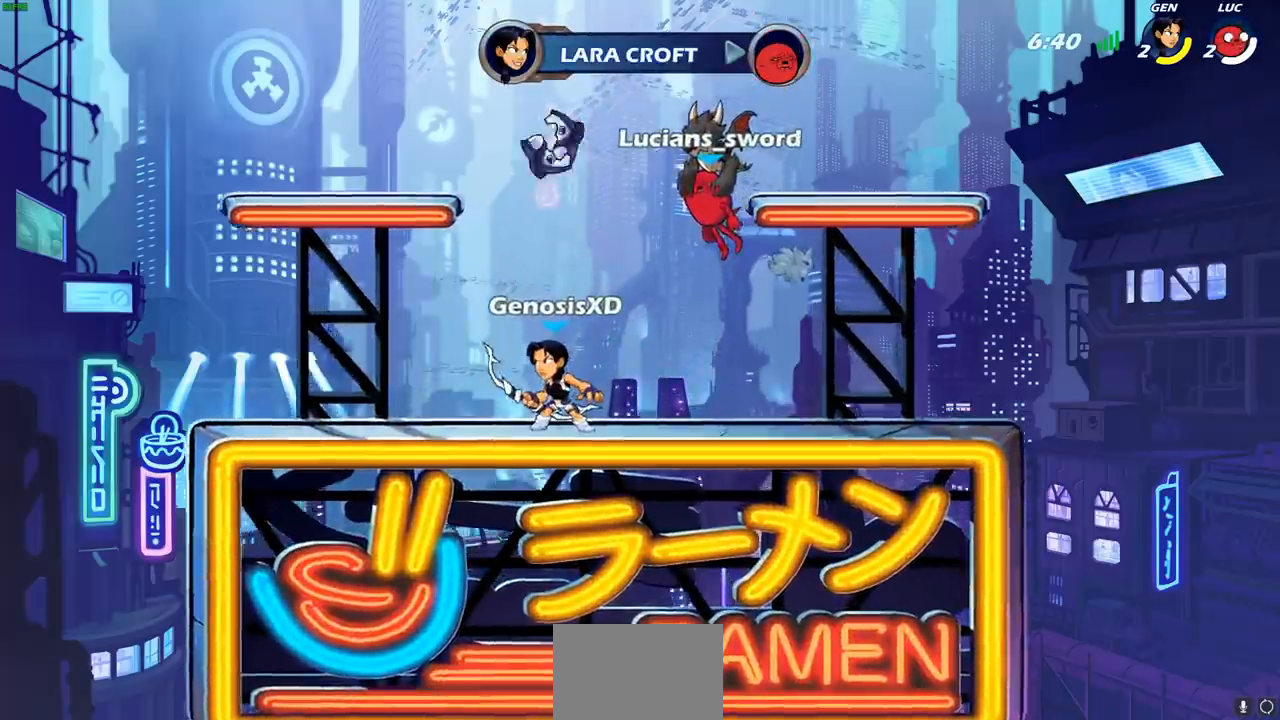
{"buttons": [], "left_stick": "center", "events": [[267, "SELECT", "up"]]}
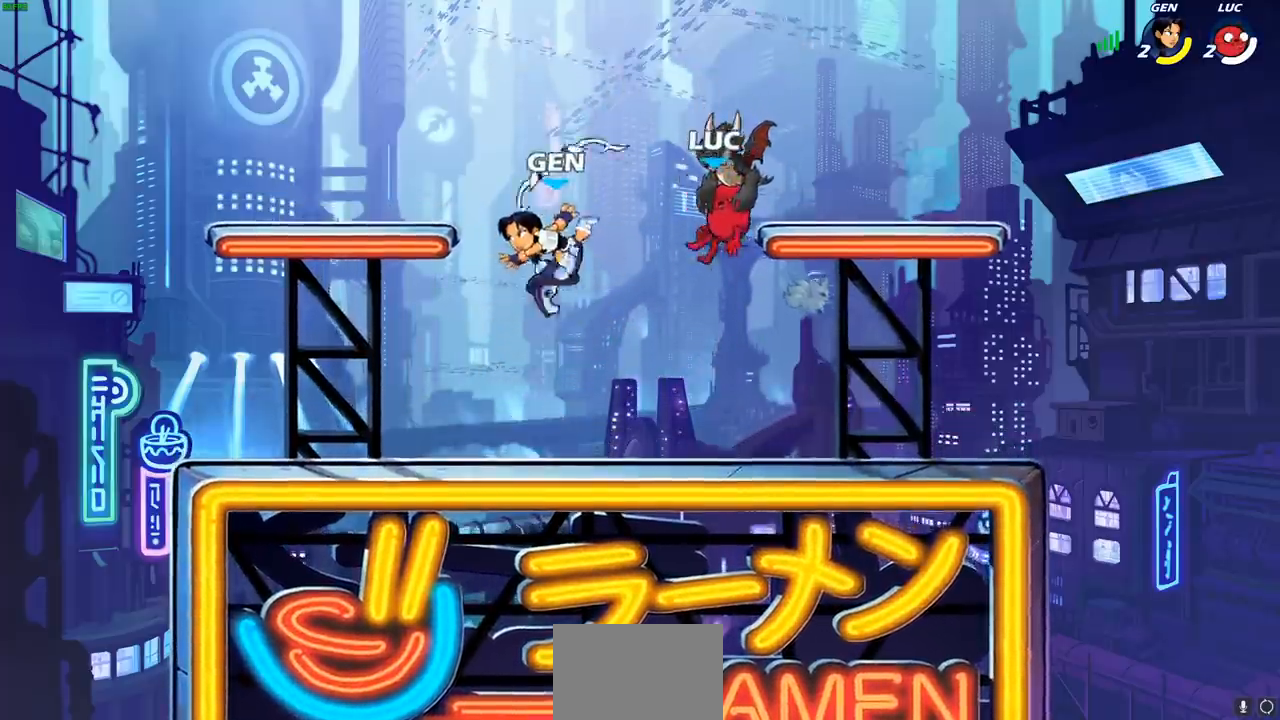
{"buttons": [], "left_stick": "center", "events": [[400, "R1", "down"], [467, "R1", "up"]]}
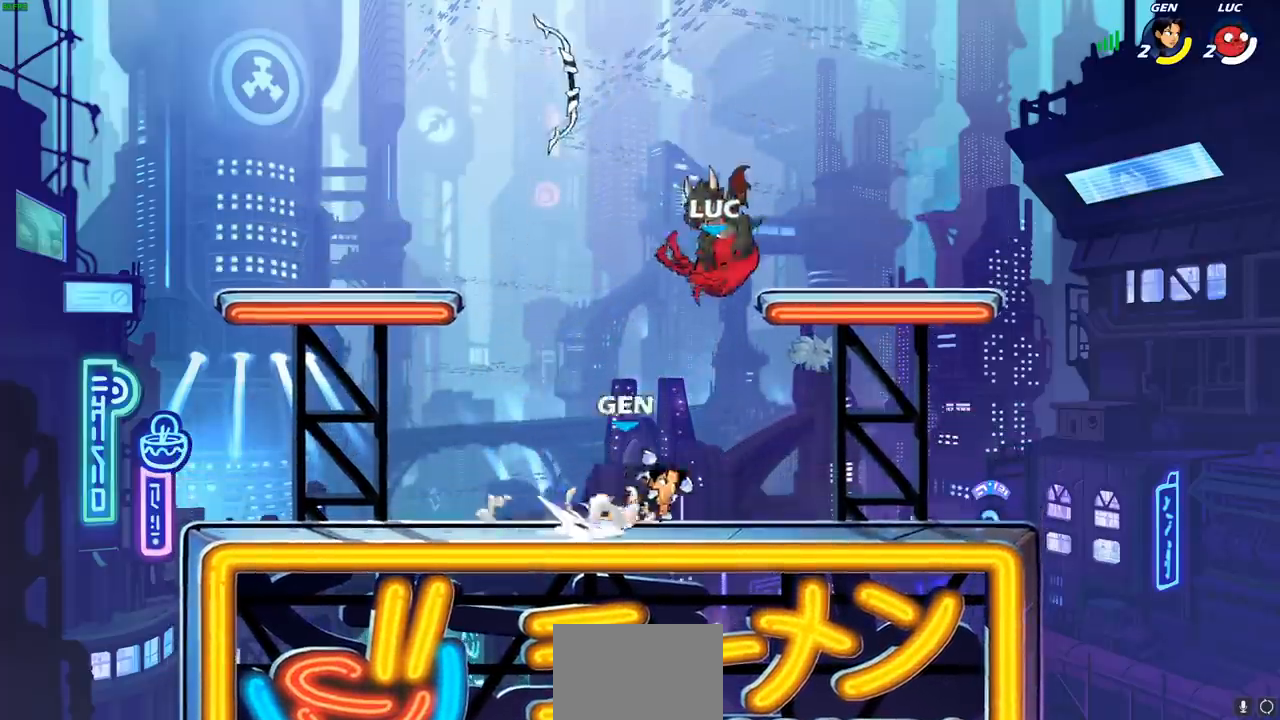
{"buttons": [], "left_stick": "center", "events": []}
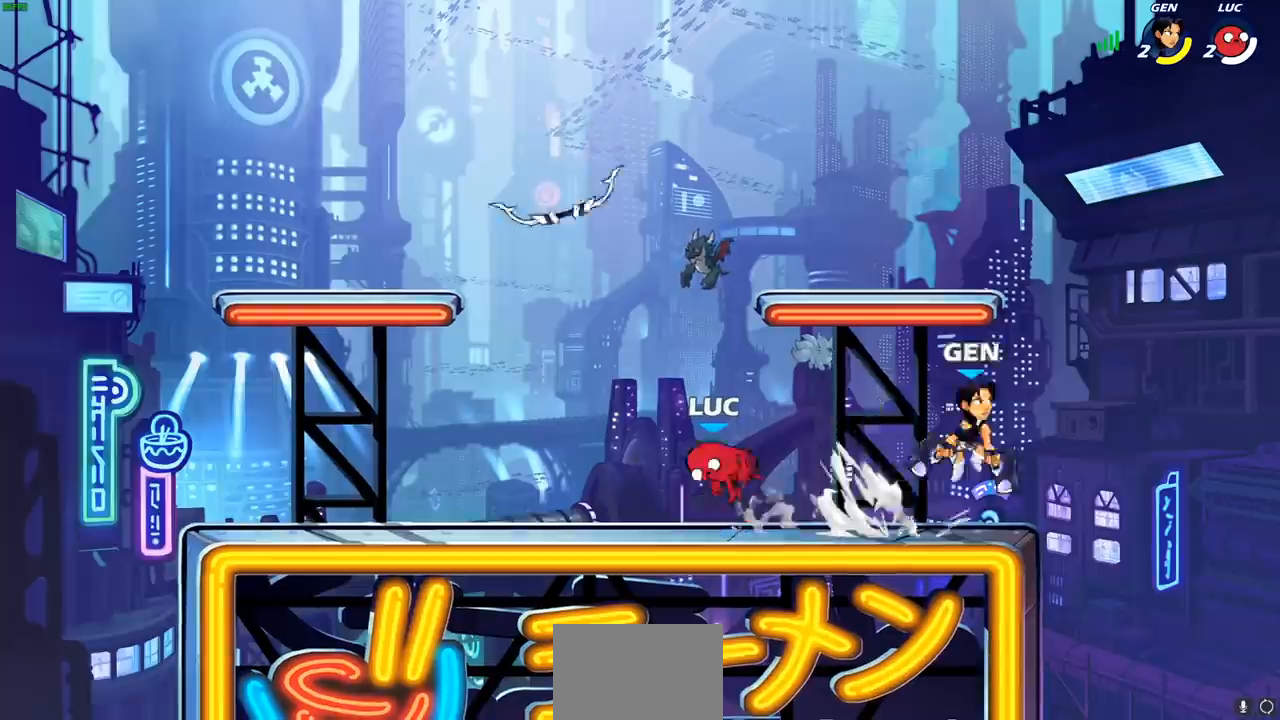
{"buttons": ["CROSS", "R1", "R2"], "left_stick": "center", "events": [[217, "left_stick", "right"], [417, "R1", "down"], [417, "R2", "down"], [467, "CROSS", "down"], [500, "left_stick", "center"]]}
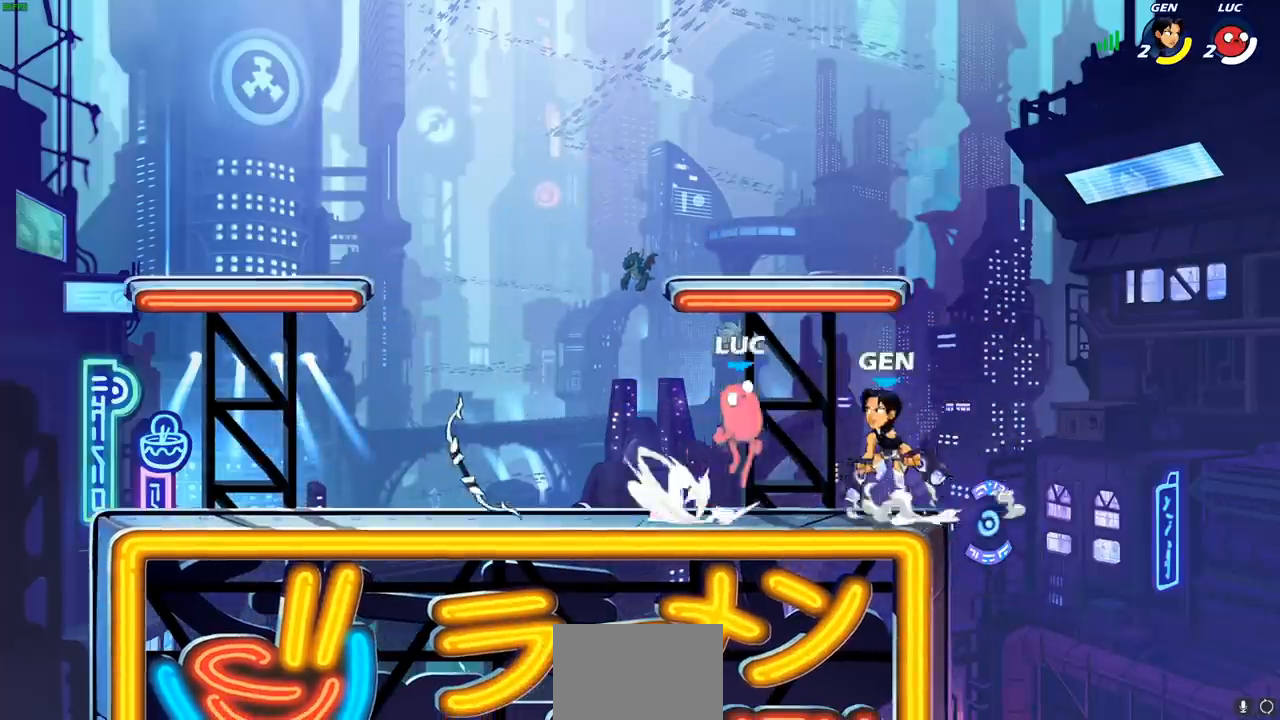
{"buttons": [], "left_stick": "center", "events": [[17, "CROSS", "up"], [17, "SQUARE", "down"], [33, "R2", "up"], [100, "SQUARE", "up"], [133, "R1", "up"]]}
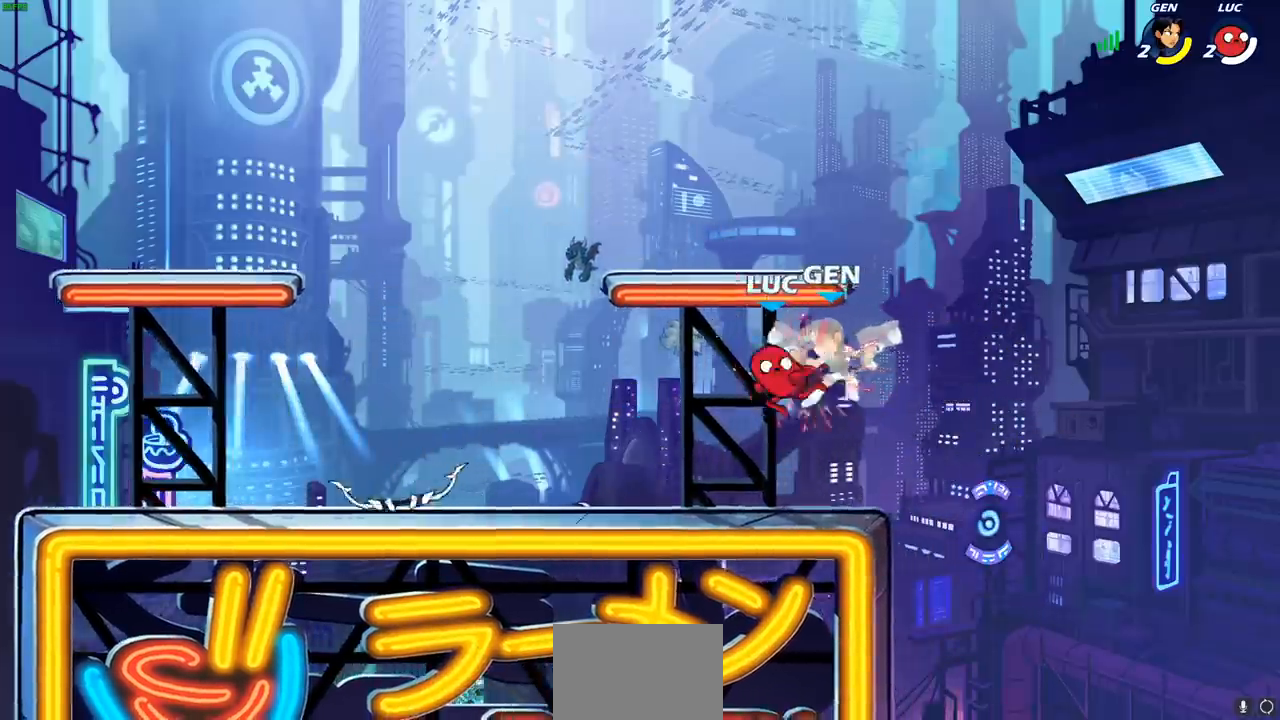
{"buttons": ["CIRCLE", "R2"], "left_stick": "up-right", "events": [[250, "left_stick", "right"], [400, "R2", "down"], [450, "CIRCLE", "down"], [467, "left_stick", "up-right"]]}
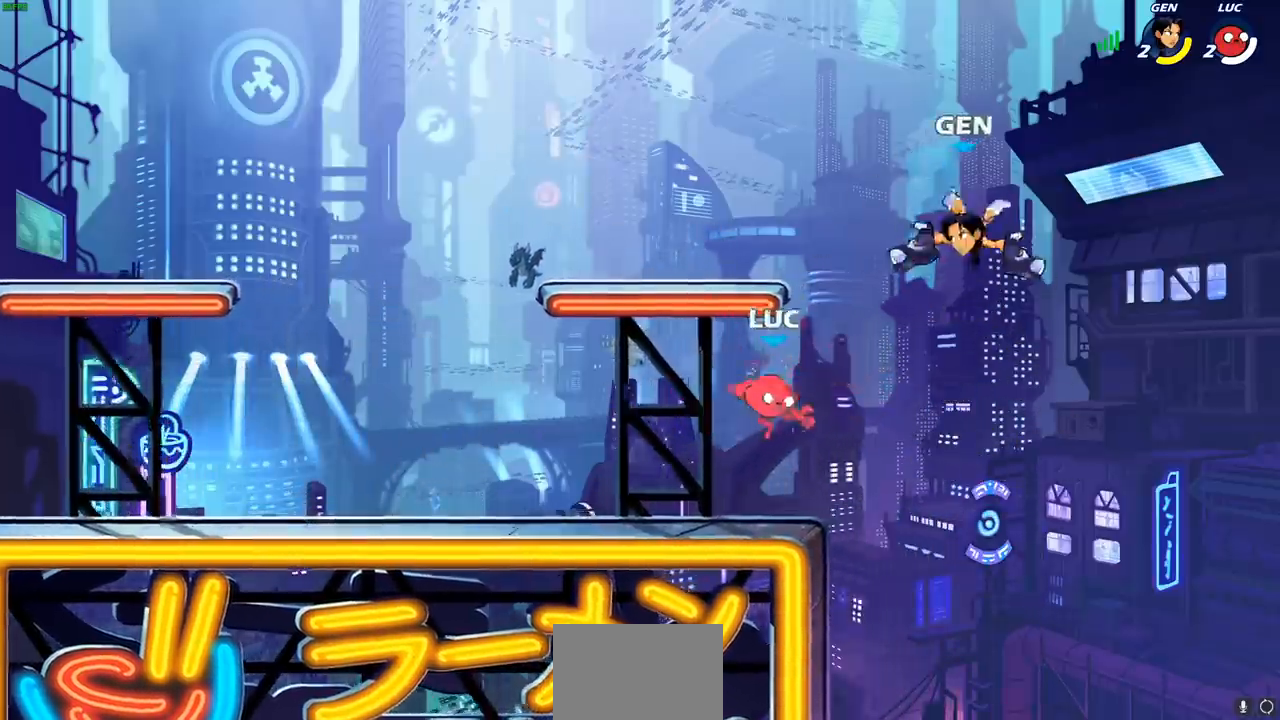
{"buttons": [], "left_stick": "up-left", "events": [[50, "R2", "up"], [67, "CIRCLE", "up"], [167, "left_stick", "up"], [267, "left_stick", "up-left"]]}
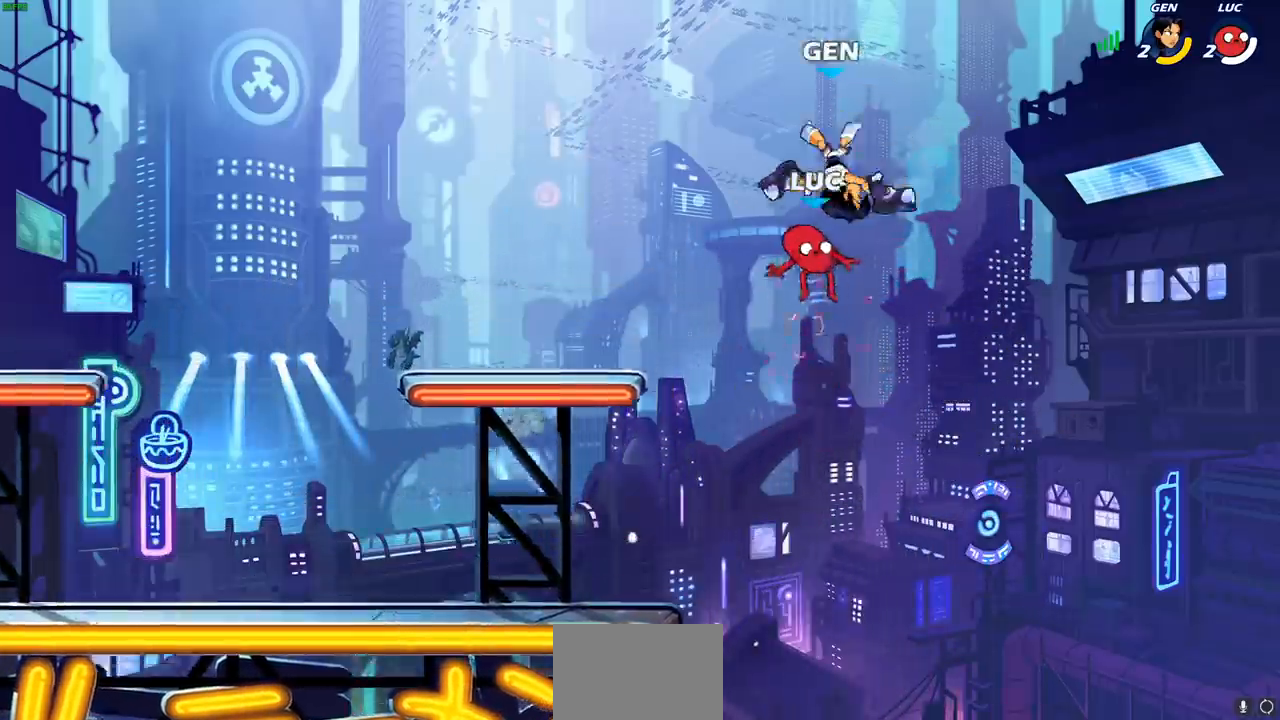
{"buttons": [], "left_stick": "center", "events": [[17, "left_stick", "center"], [67, "CROSS", "down"], [117, "SQUARE", "down"], [133, "CROSS", "up"], [183, "SQUARE", "up"]]}
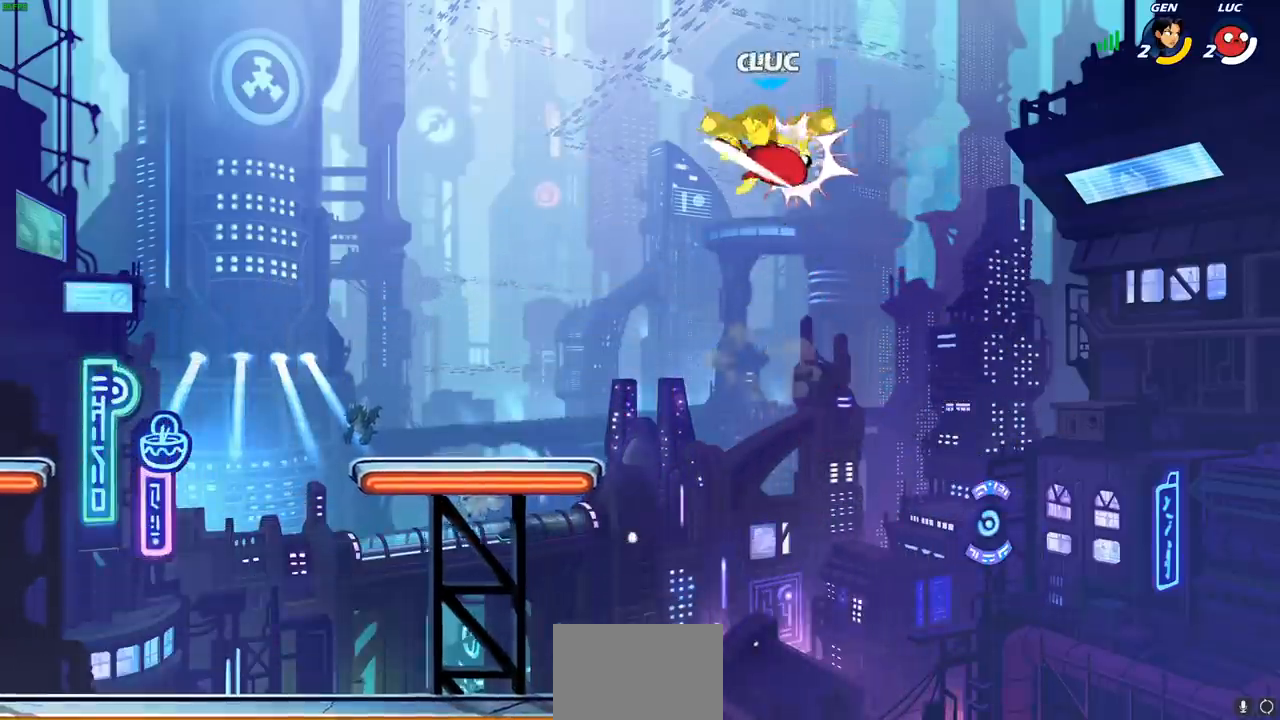
{"buttons": [], "left_stick": "left", "events": [[283, "left_stick", "left"]]}
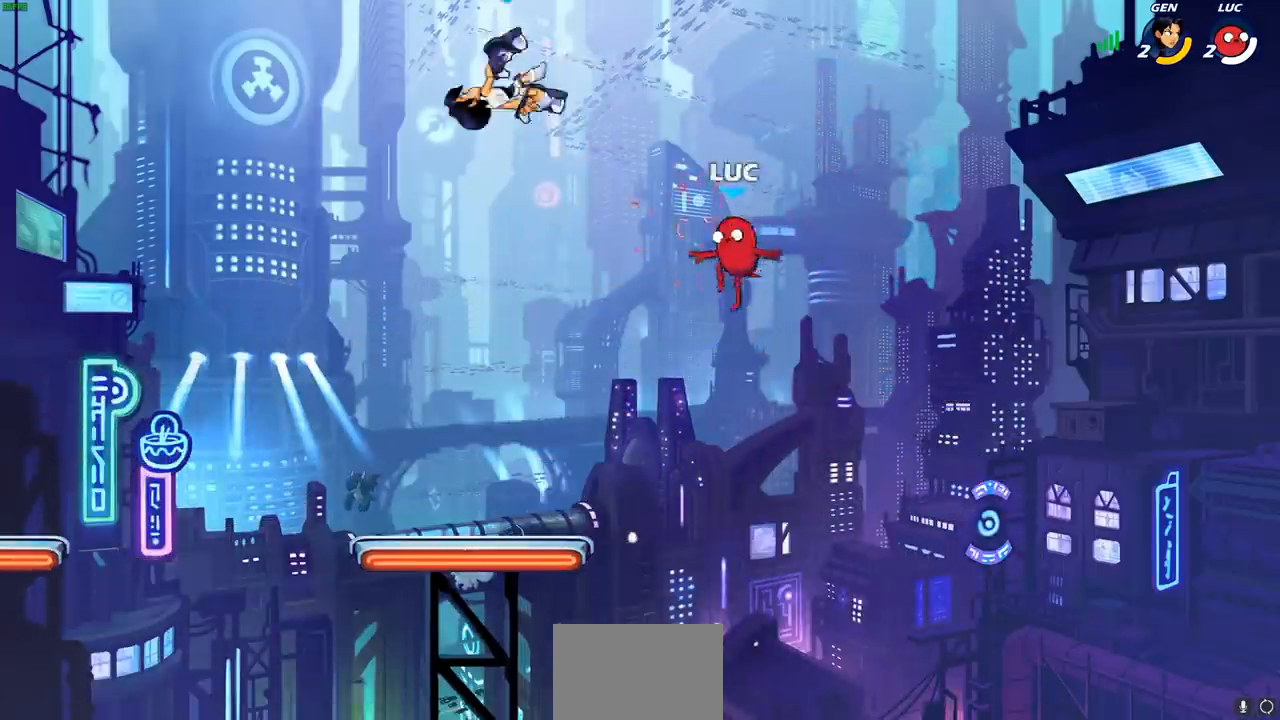
{"buttons": ["CIRCLE", "R2"], "left_stick": "left", "events": [[483, "R2", "down"], [500, "CIRCLE", "down"]]}
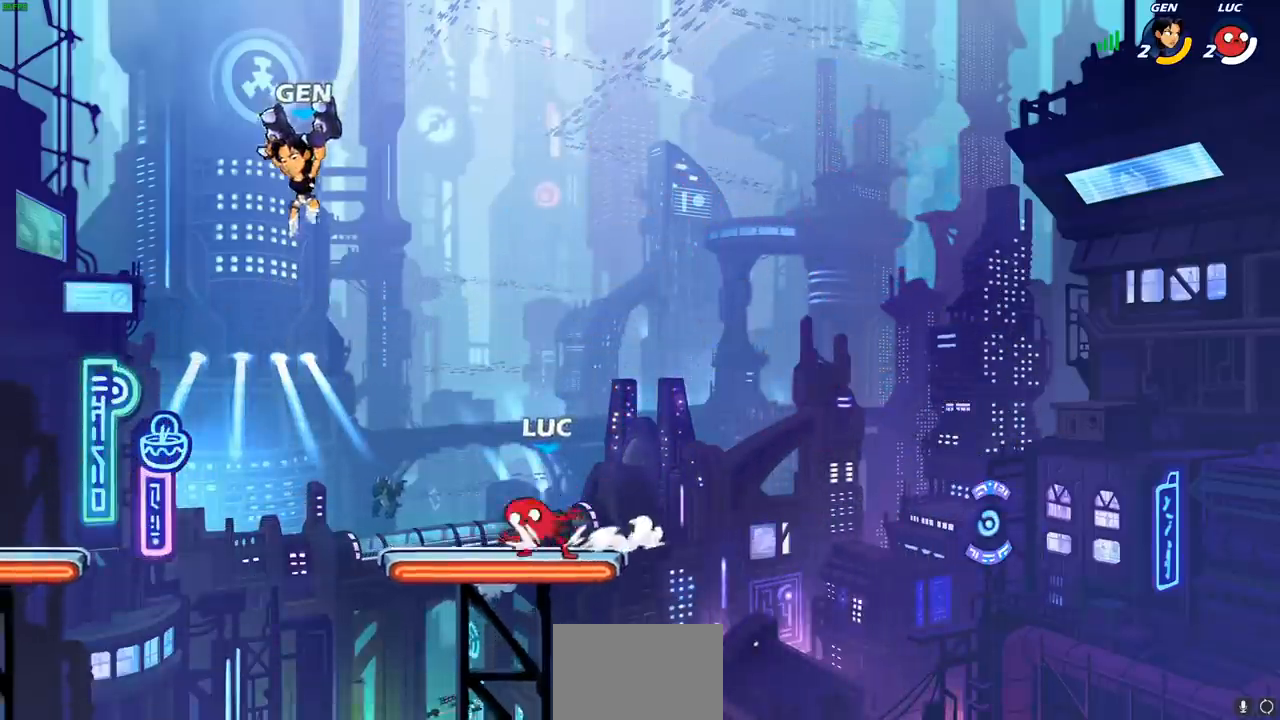
{"buttons": [], "left_stick": "center", "events": [[33, "left_stick", "center"], [100, "R2", "up"], [217, "CIRCLE", "up"]]}
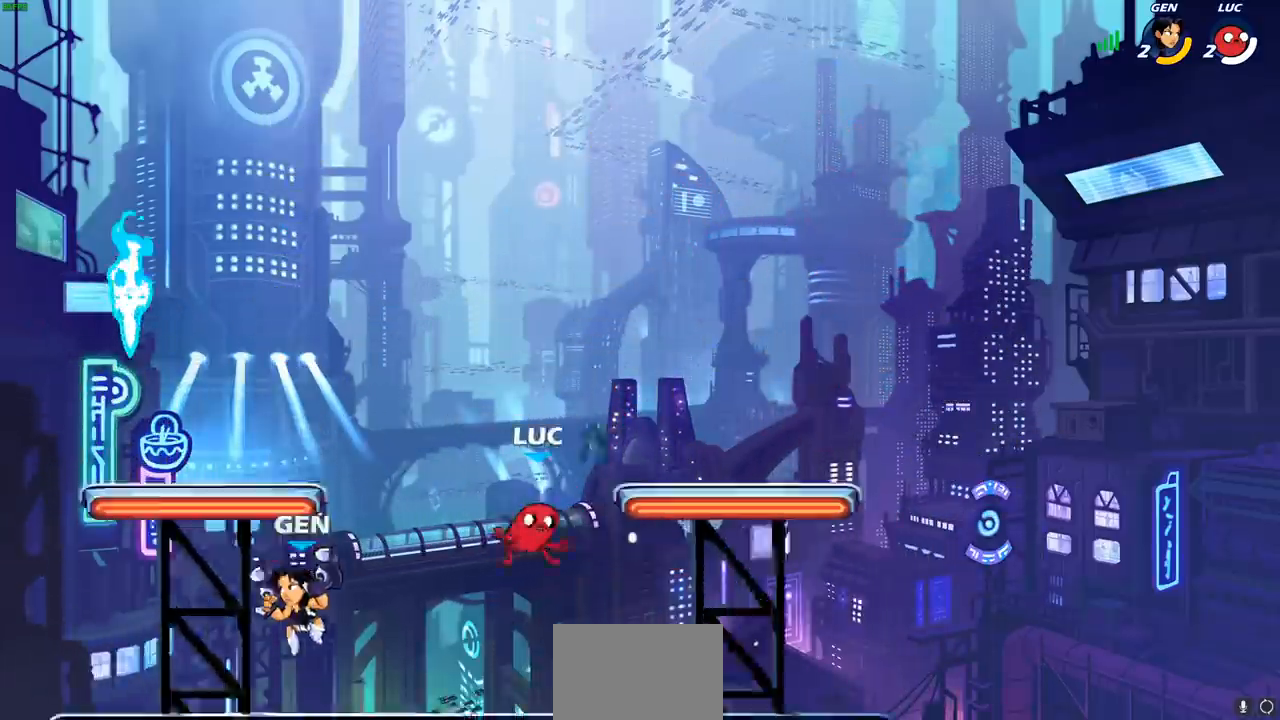
{"buttons": [], "left_stick": "down-left", "events": [[150, "CROSS", "down"], [333, "CROSS", "up"], [350, "left_stick", "left"], [467, "left_stick", "down-left"]]}
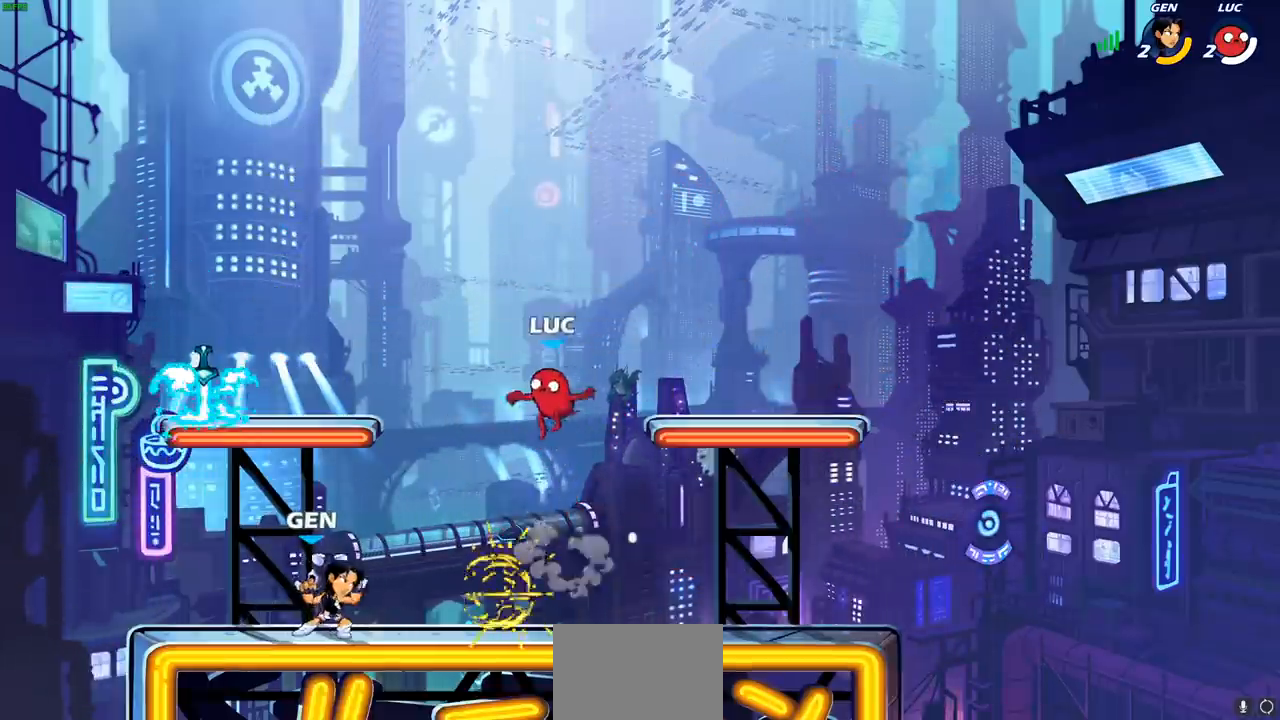
{"buttons": [], "left_stick": "center", "events": [[133, "SQUARE", "down"], [217, "SQUARE", "up"], [267, "L1", "down"], [333, "L1", "up"], [367, "left_stick", "center"]]}
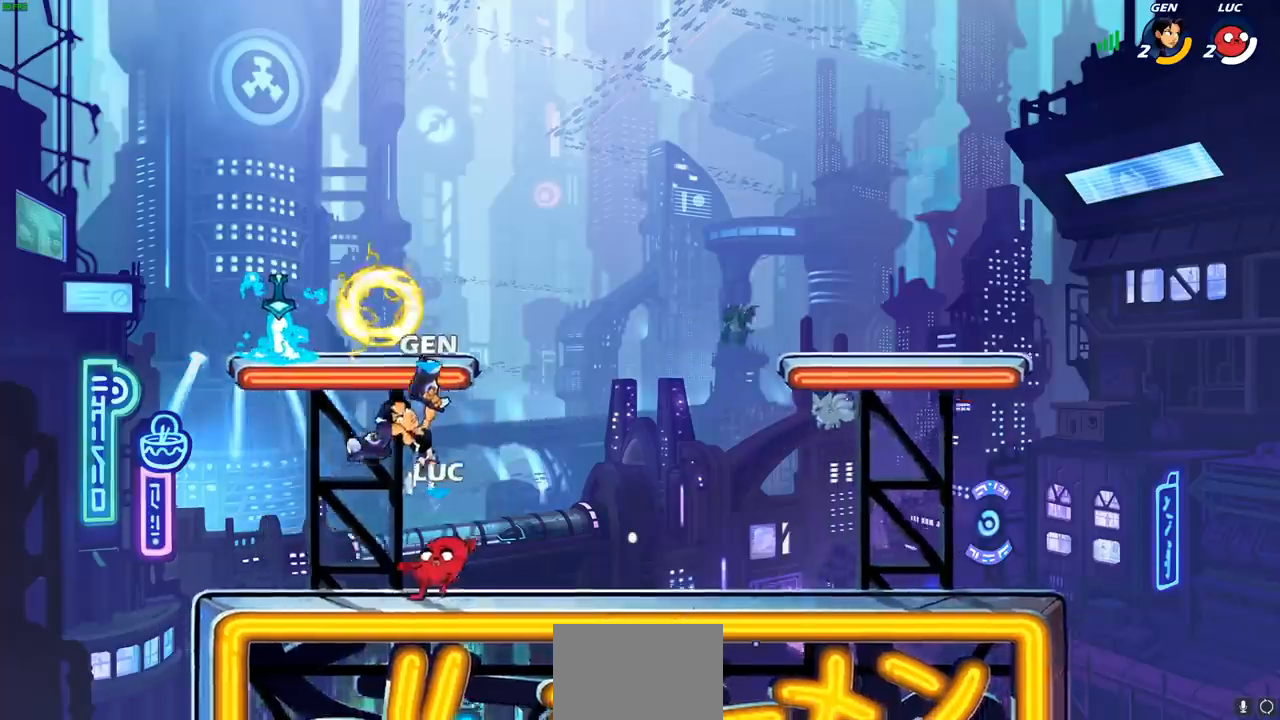
{"buttons": [], "left_stick": "right", "events": [[333, "CROSS", "down"], [400, "SQUARE", "down"], [433, "CROSS", "up"], [467, "SQUARE", "up"], [500, "left_stick", "right"]]}
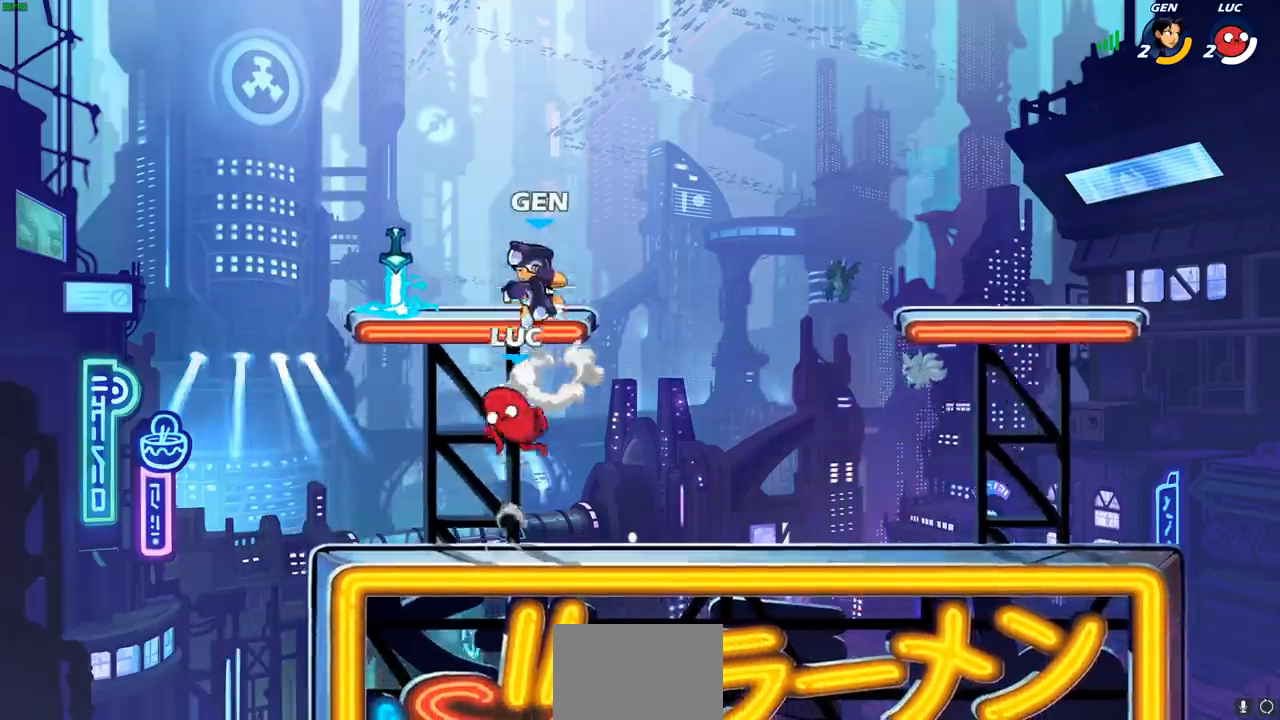
{"buttons": [], "left_stick": "up-left", "events": [[500, "left_stick", "up-left"]]}
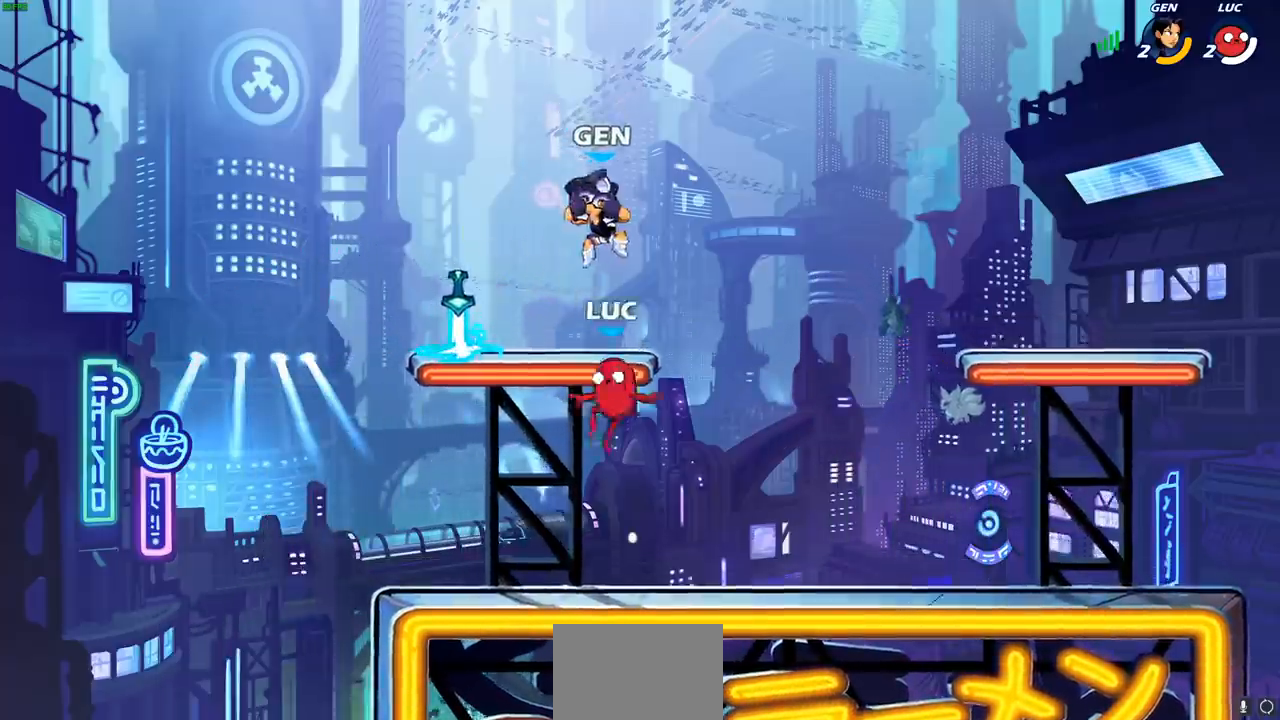
{"buttons": [], "left_stick": "up-left", "events": [[83, "CIRCLE", "down"], [167, "CIRCLE", "up"], [283, "left_stick", "up-right"], [383, "left_stick", "up-left"]]}
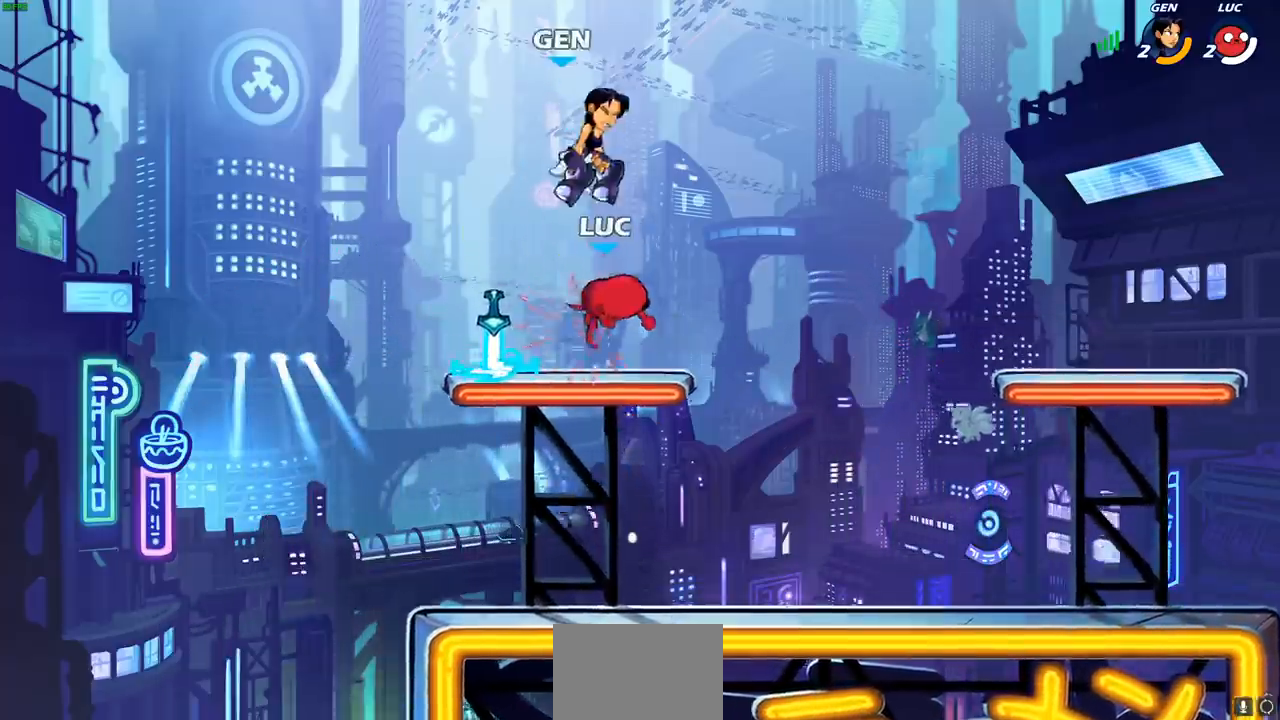
{"buttons": [], "left_stick": "center", "events": [[150, "left_stick", "right"], [217, "CROSS", "down"], [233, "left_stick", "center"], [250, "CIRCLE", "down"], [267, "CROSS", "up"], [367, "CIRCLE", "up"]]}